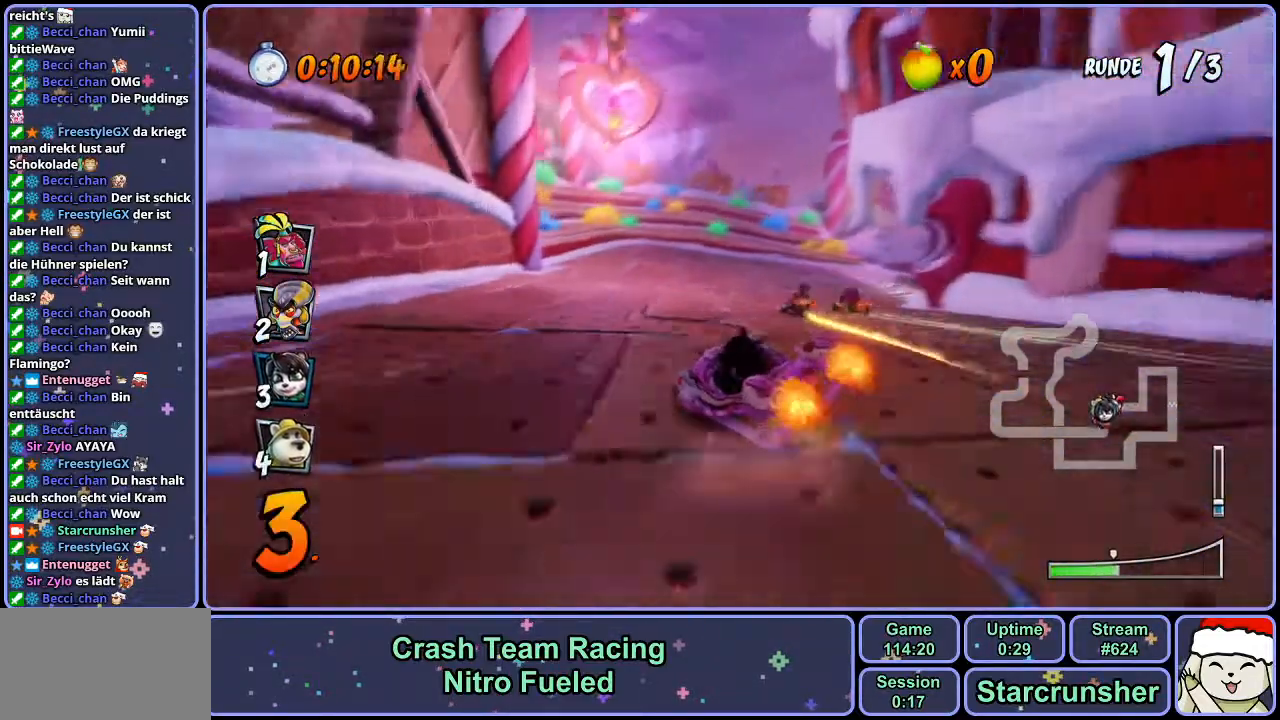
Gameplay with a controller (PlayStation layout); each line is a JSON object with the inputs held at the frame after it. "events" lists button and stick changes between this image and that frame as [ms after this image, input, new state], when the widget could be followed in between.
{"buttons": ["CROSS", "L1", "R1"], "left_stick": "down-right", "right_stick": "center", "events": [[217, "left_stick", "up-left"], [317, "left_stick", "down-left"], [433, "L1", "down"], [450, "left_stick", "down-right"]]}
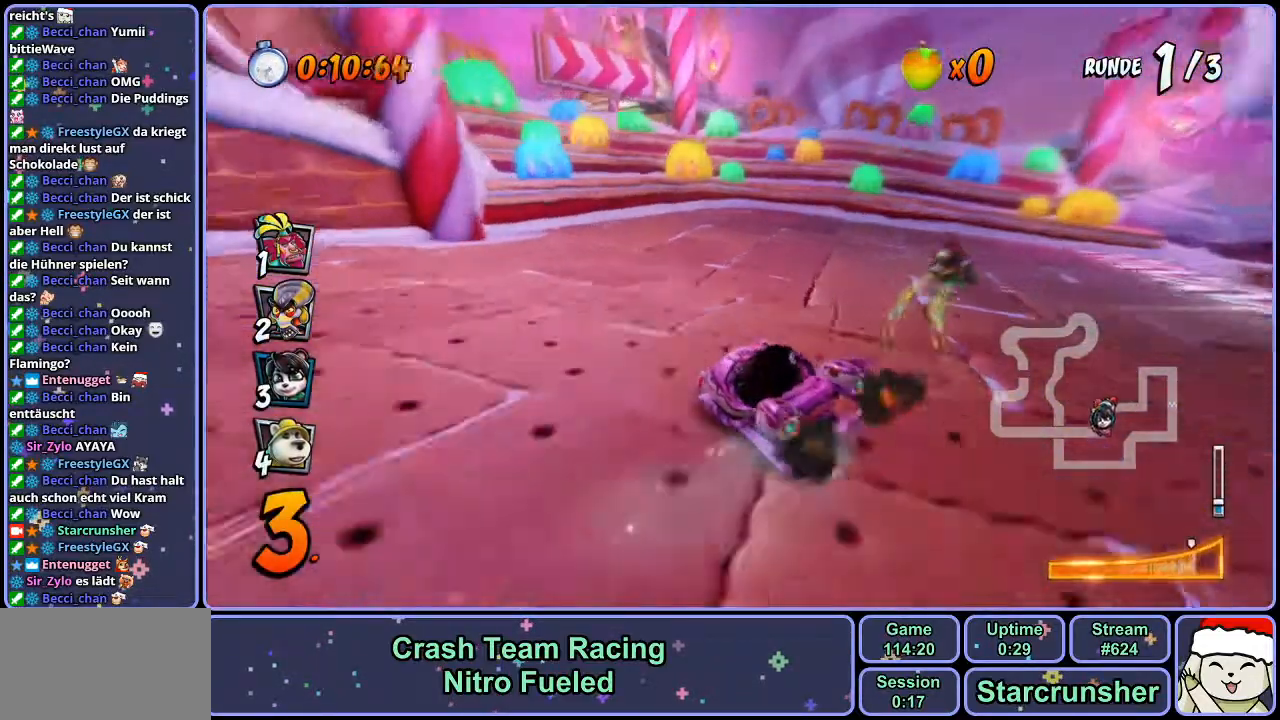
{"buttons": ["SQUARE"], "left_stick": "down-right", "right_stick": "center", "events": [[33, "R1", "up"], [50, "L1", "up"], [83, "SQUARE", "down"], [133, "CROSS", "up"], [133, "R1", "down"], [317, "R1", "up"]]}
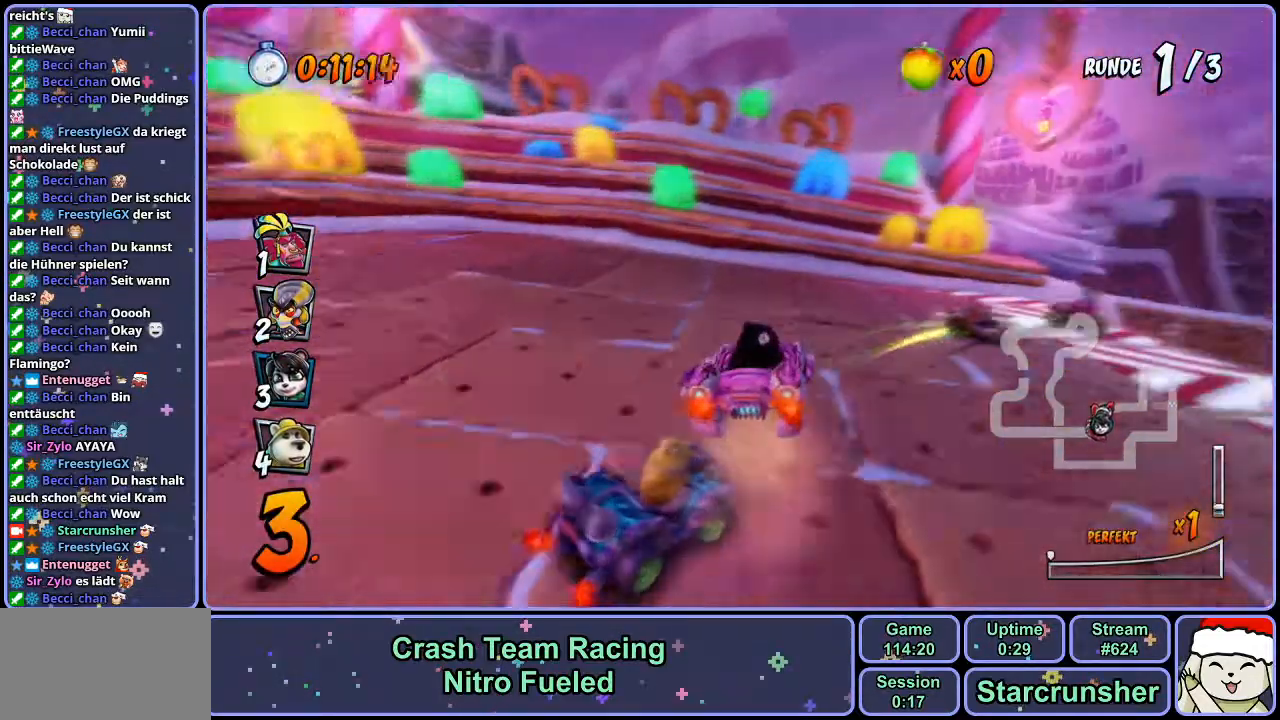
{"buttons": ["CROSS", "R1"], "left_stick": "right", "right_stick": "center", "events": [[183, "CROSS", "down"], [200, "SQUARE", "up"], [367, "R1", "down"], [450, "left_stick", "right"]]}
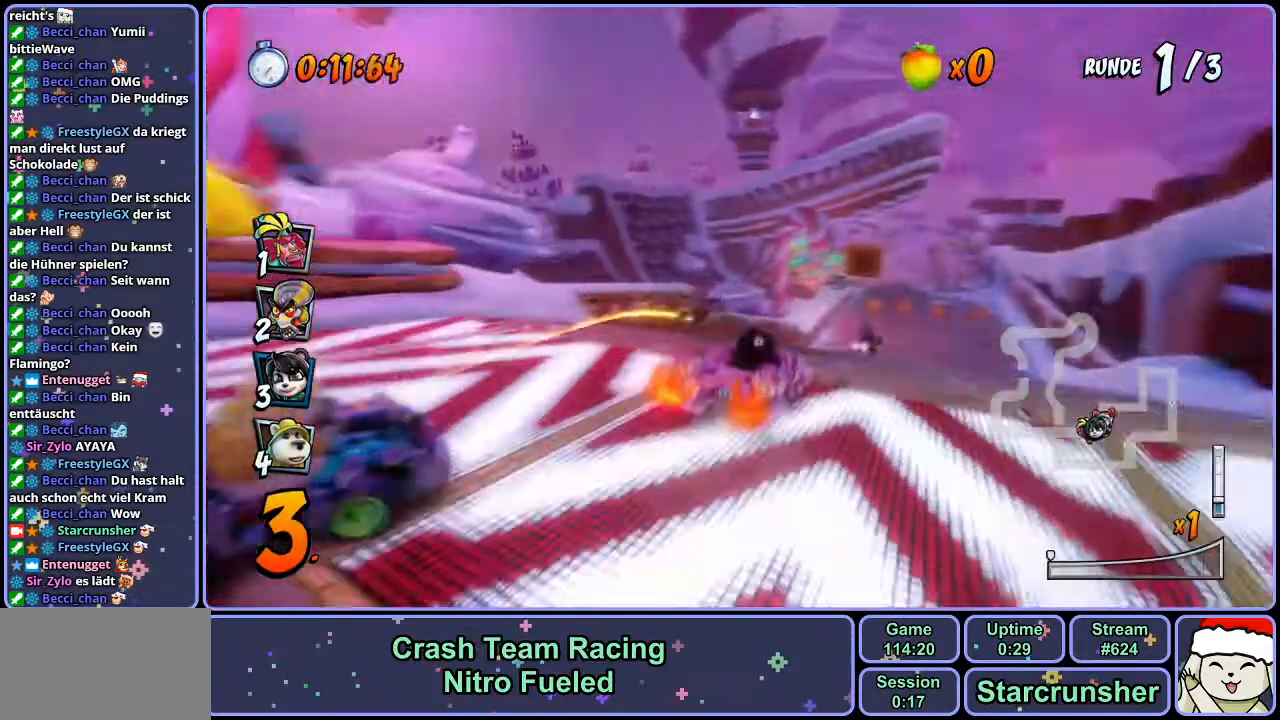
{"buttons": ["CROSS", "R1"], "left_stick": "center", "right_stick": "center", "events": [[100, "left_stick", "center"], [333, "left_stick", "left"], [500, "left_stick", "center"]]}
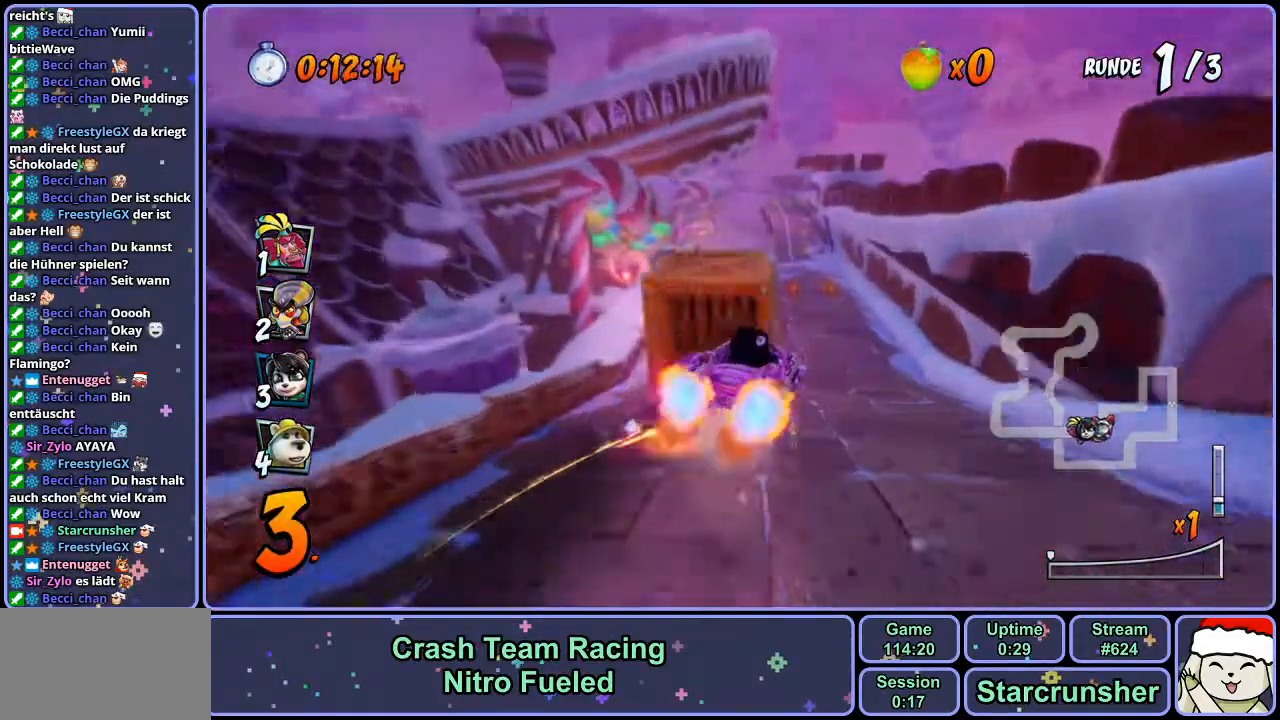
{"buttons": ["CROSS", "R1"], "left_stick": "up-left", "right_stick": "center", "events": [[33, "left_stick", "right"], [400, "left_stick", "up-left"]]}
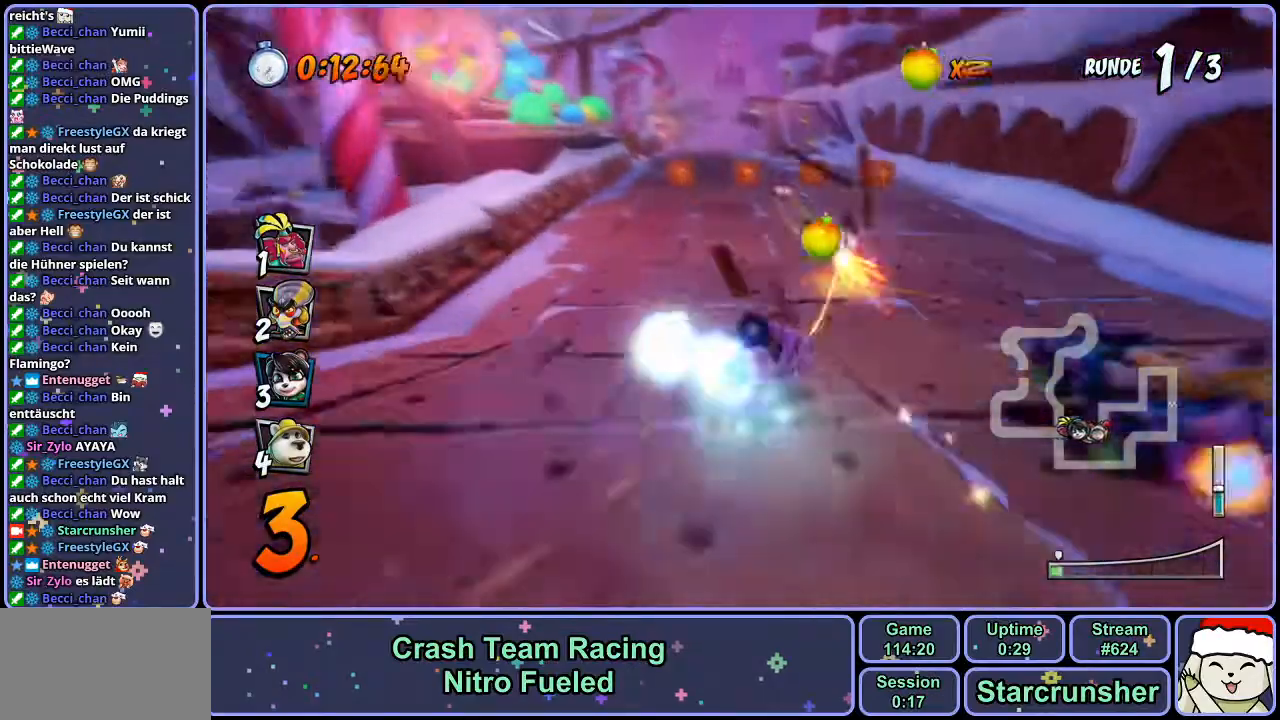
{"buttons": ["CROSS", "R1"], "left_stick": "up-left", "right_stick": "center", "events": []}
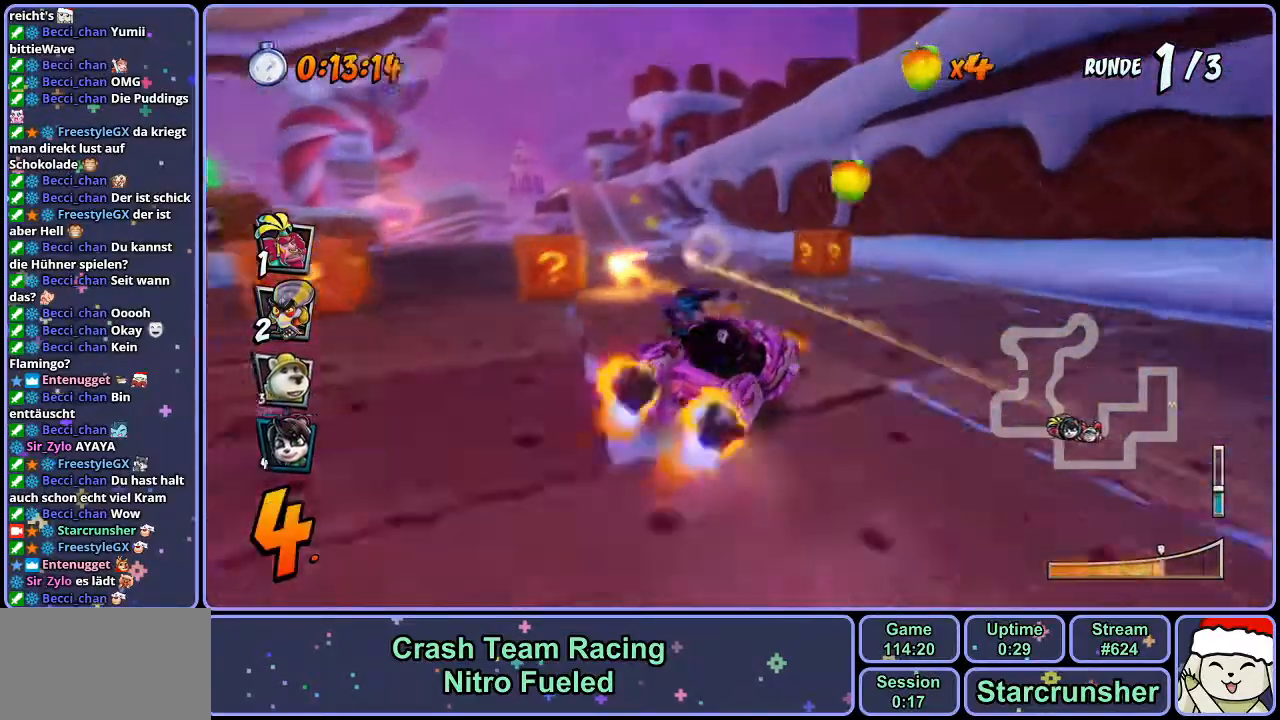
{"buttons": ["CROSS", "R1"], "left_stick": "up-left", "right_stick": "center", "events": [[200, "L1", "down"], [267, "R1", "up"], [300, "L1", "up"], [417, "R1", "down"]]}
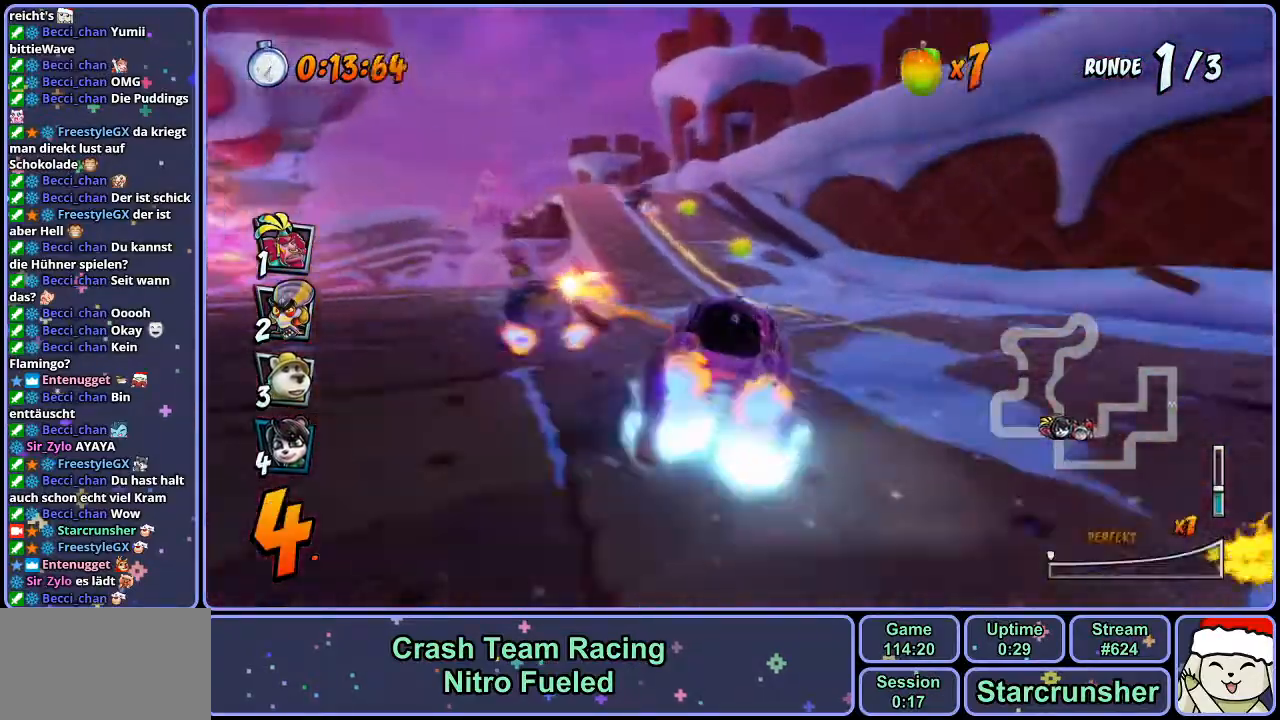
{"buttons": ["CROSS", "R1"], "left_stick": "up-left", "right_stick": "center", "events": [[150, "left_stick", "right"], [467, "left_stick", "up-left"]]}
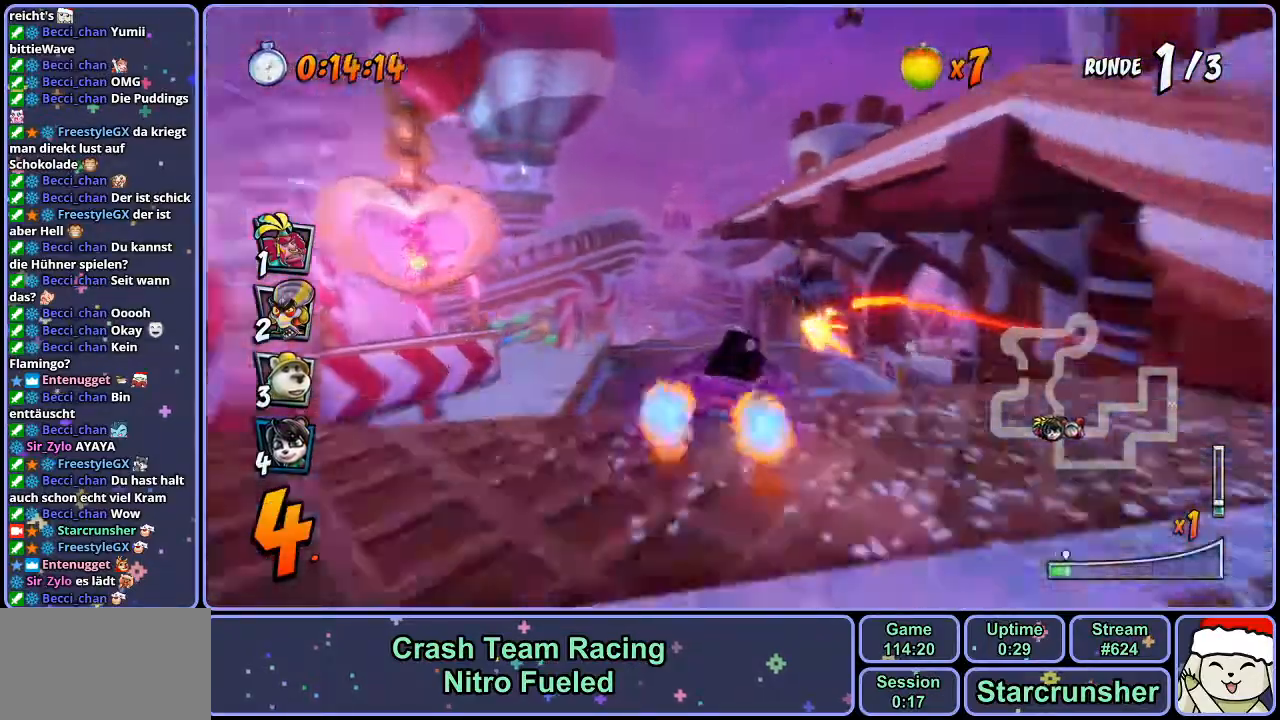
{"buttons": ["CROSS", "R1"], "left_stick": "up-left", "right_stick": "center", "events": []}
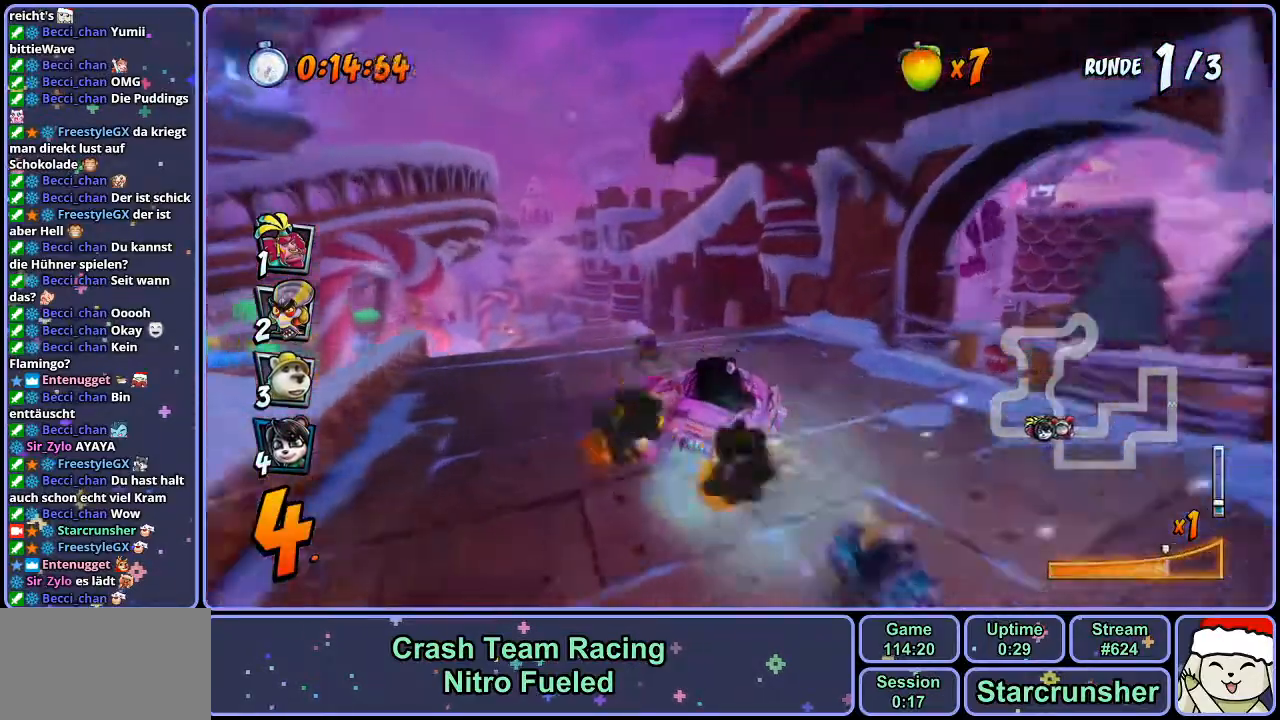
{"buttons": ["CROSS", "R1"], "left_stick": "center", "right_stick": "center", "events": [[100, "L1", "down"], [233, "L1", "up"], [317, "R1", "up"], [400, "left_stick", "center"], [417, "R1", "down"]]}
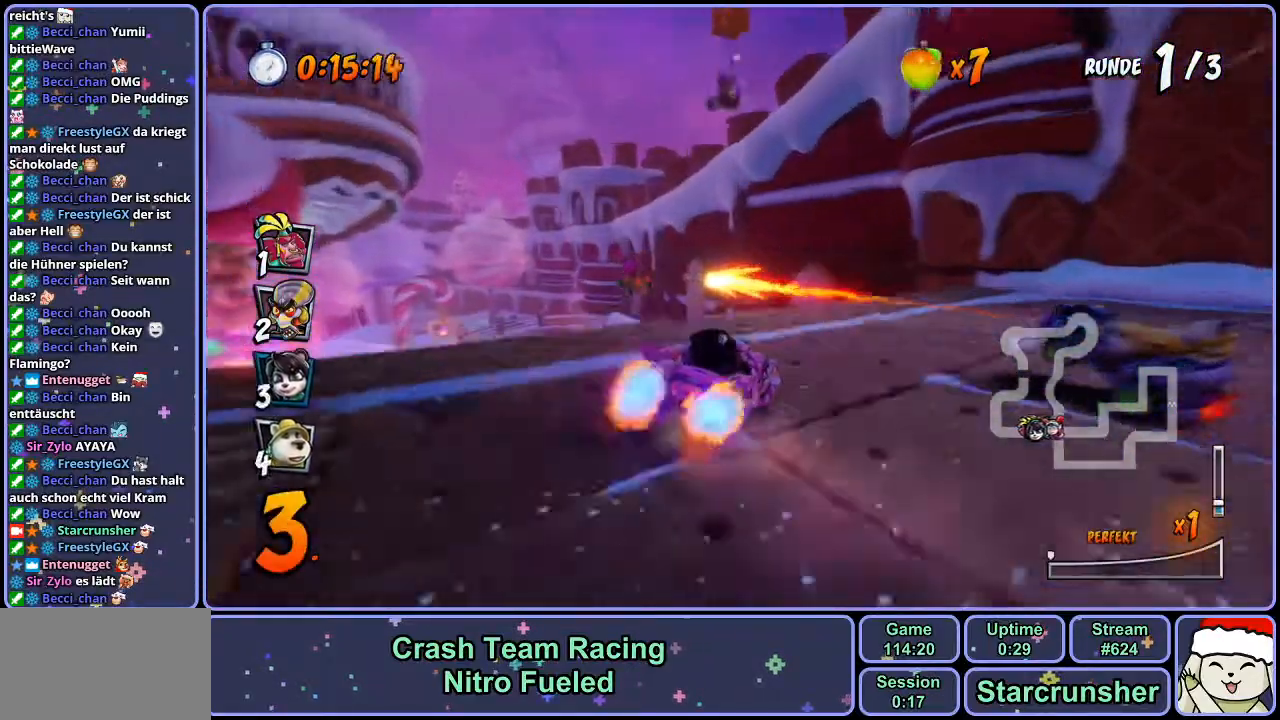
{"buttons": ["CROSS", "R1"], "left_stick": "center", "right_stick": "center", "events": [[150, "left_stick", "up-left"], [483, "left_stick", "center"]]}
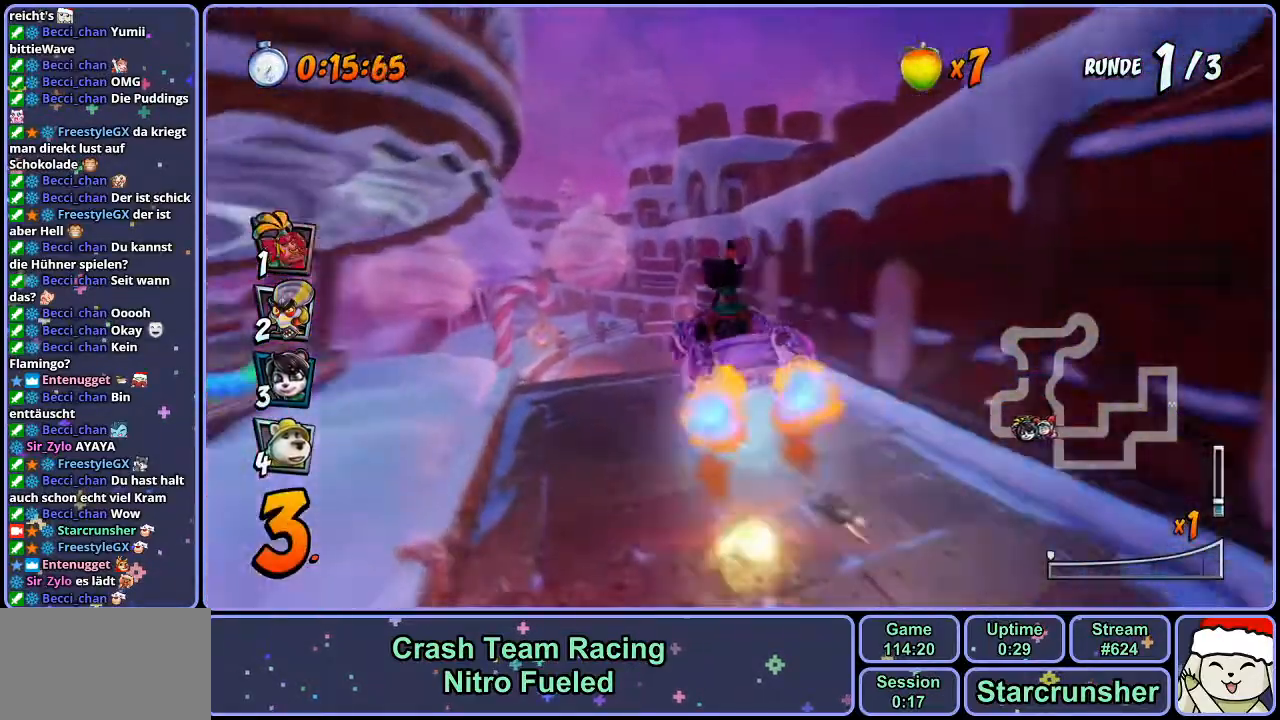
{"buttons": ["CROSS", "R1"], "left_stick": "up-left", "right_stick": "center", "events": [[33, "left_stick", "right"], [433, "left_stick", "up-left"]]}
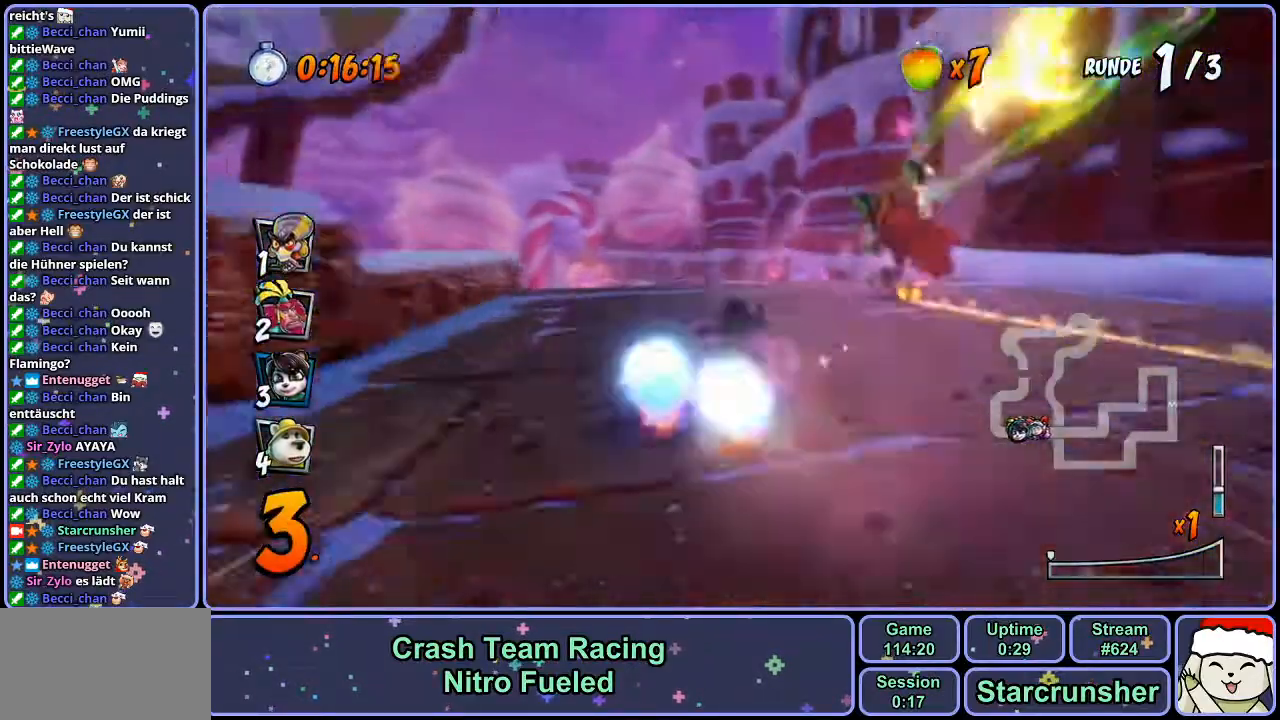
{"buttons": ["CROSS", "R1"], "left_stick": "up-left", "right_stick": "center", "events": []}
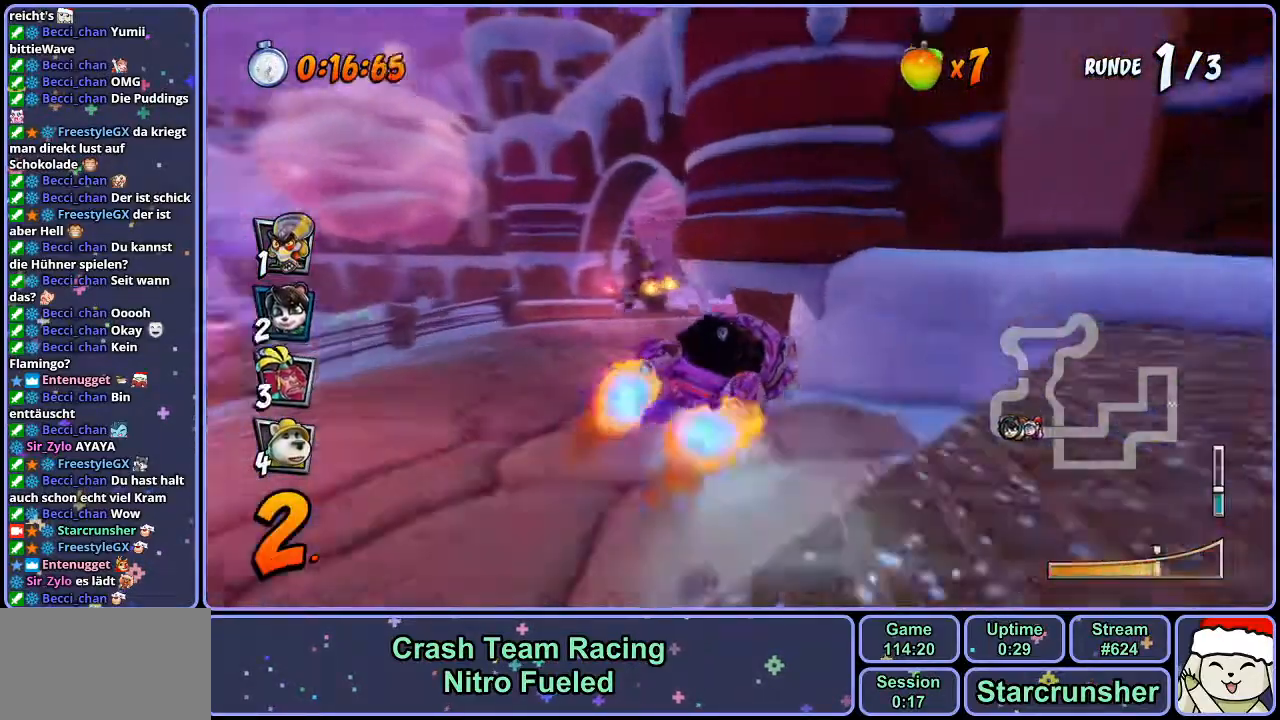
{"buttons": ["CROSS", "R1"], "left_stick": "right", "right_stick": "center", "events": [[83, "L1", "down"], [133, "left_stick", "center"], [167, "L1", "up"], [267, "left_stick", "right"]]}
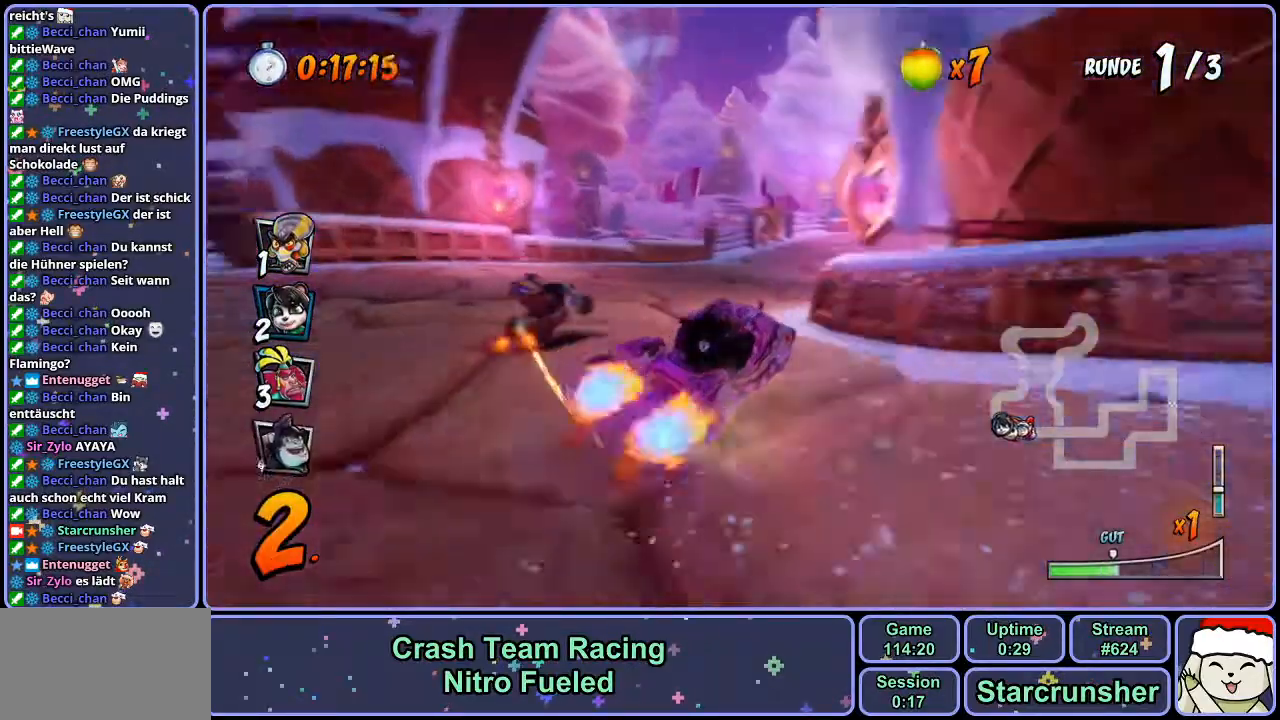
{"buttons": ["CROSS", "L1", "R1"], "left_stick": "right", "right_stick": "center", "events": [[383, "L1", "down"]]}
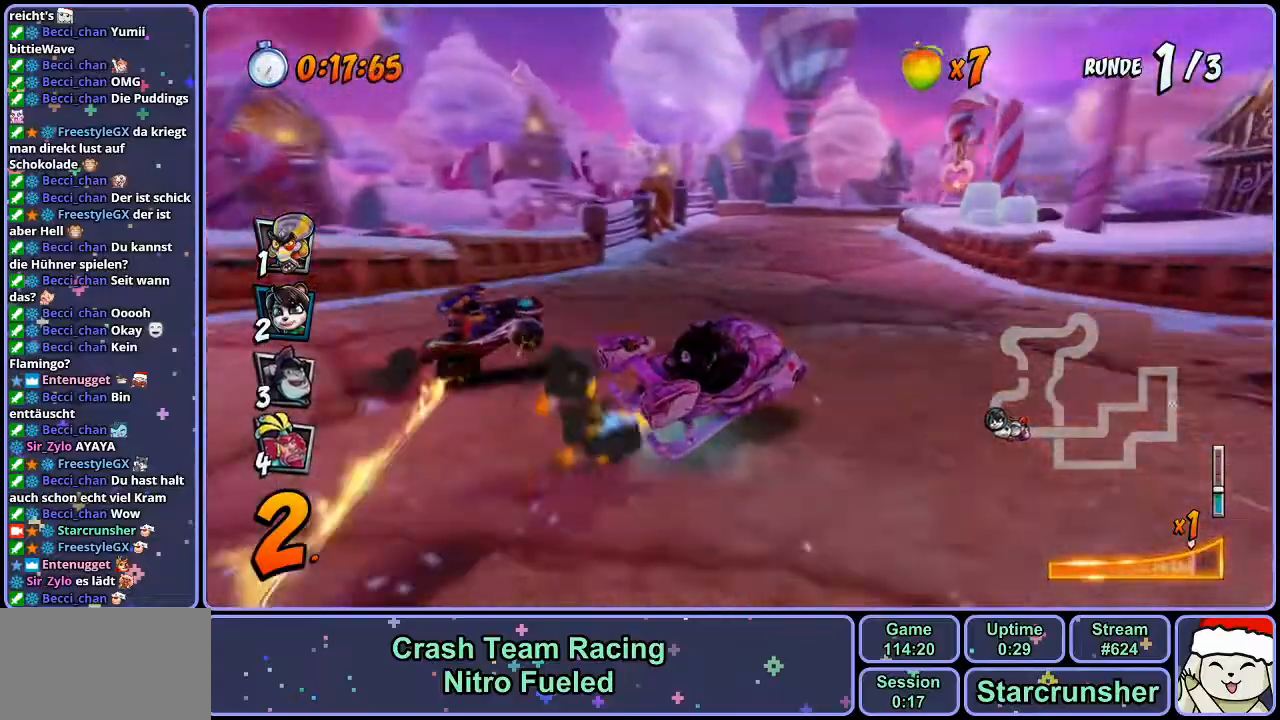
{"buttons": ["CROSS", "R1"], "left_stick": "right", "right_stick": "center", "events": [[50, "L1", "up"]]}
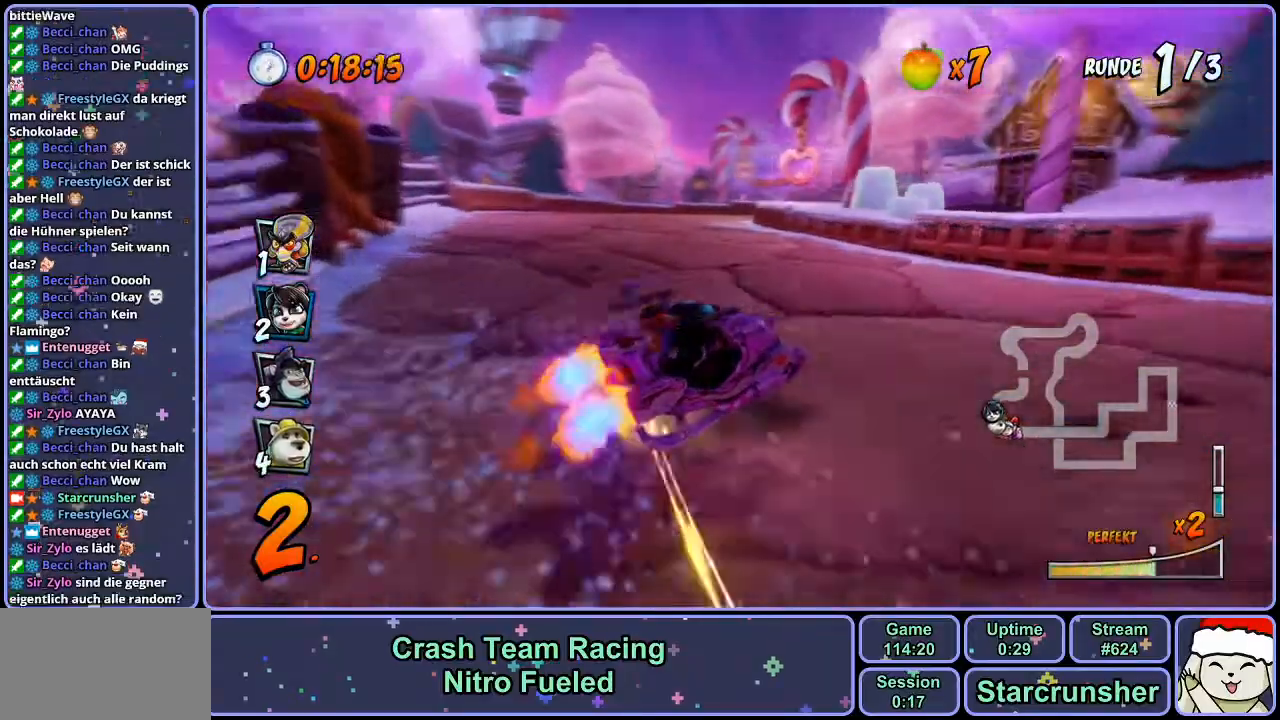
{"buttons": ["CROSS", "R1"], "left_stick": "right", "right_stick": "center", "events": [[333, "L1", "down"], [500, "L1", "up"]]}
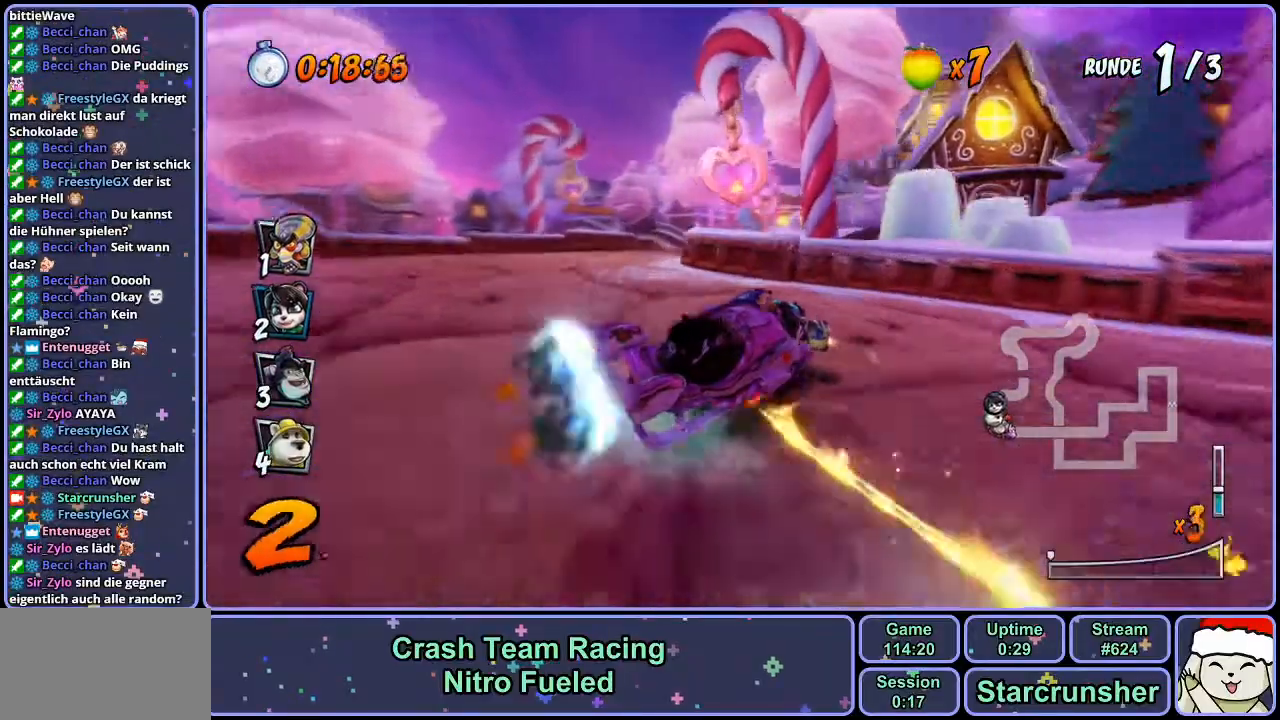
{"buttons": ["CROSS", "R1"], "left_stick": "left", "right_stick": "center", "events": [[33, "R1", "up"], [150, "R1", "down"], [433, "left_stick", "left"]]}
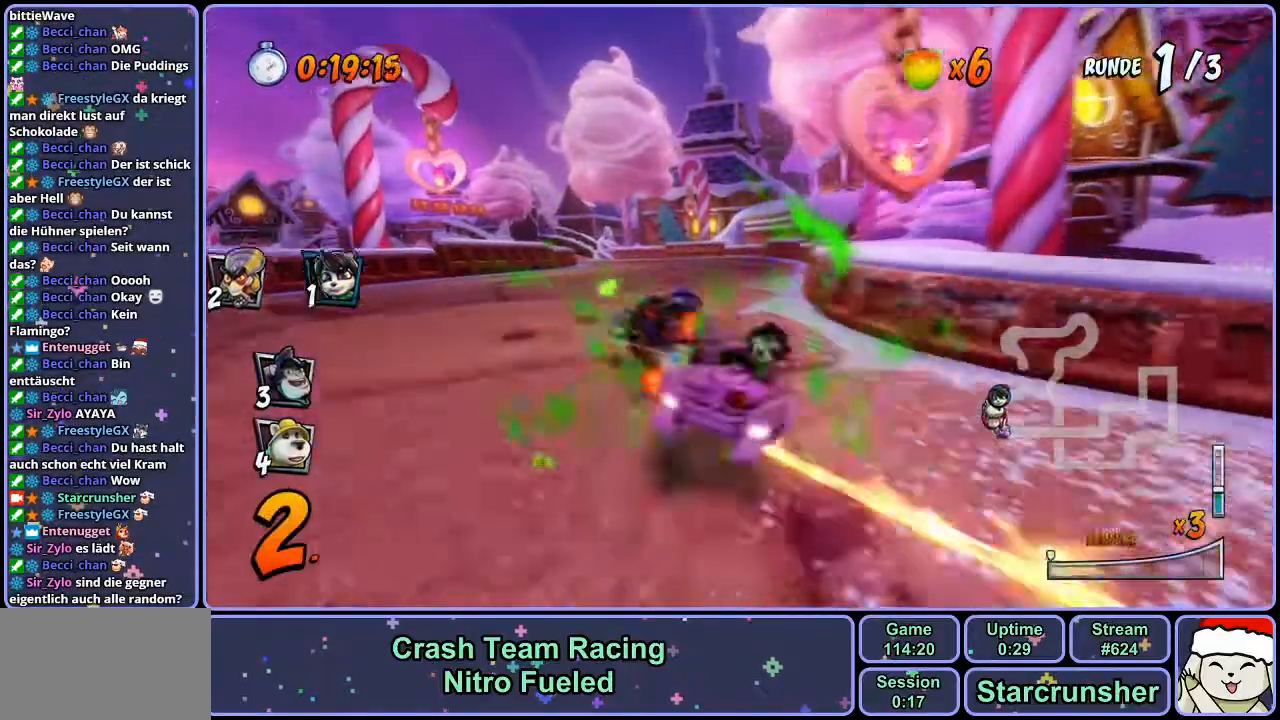
{"buttons": ["CROSS"], "left_stick": "center", "right_stick": "center", "events": [[133, "R1", "up"], [217, "left_stick", "center"]]}
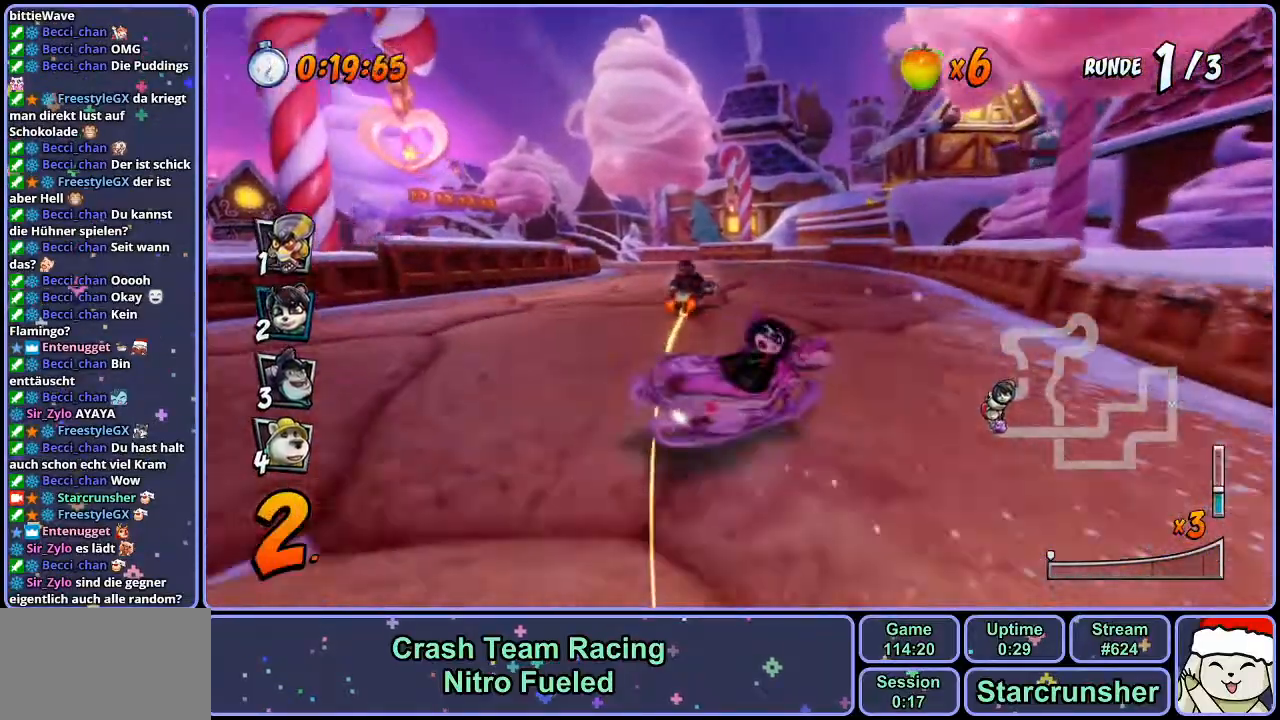
{"buttons": ["CROSS"], "left_stick": "up-left", "right_stick": "center", "events": [[317, "left_stick", "up-left"]]}
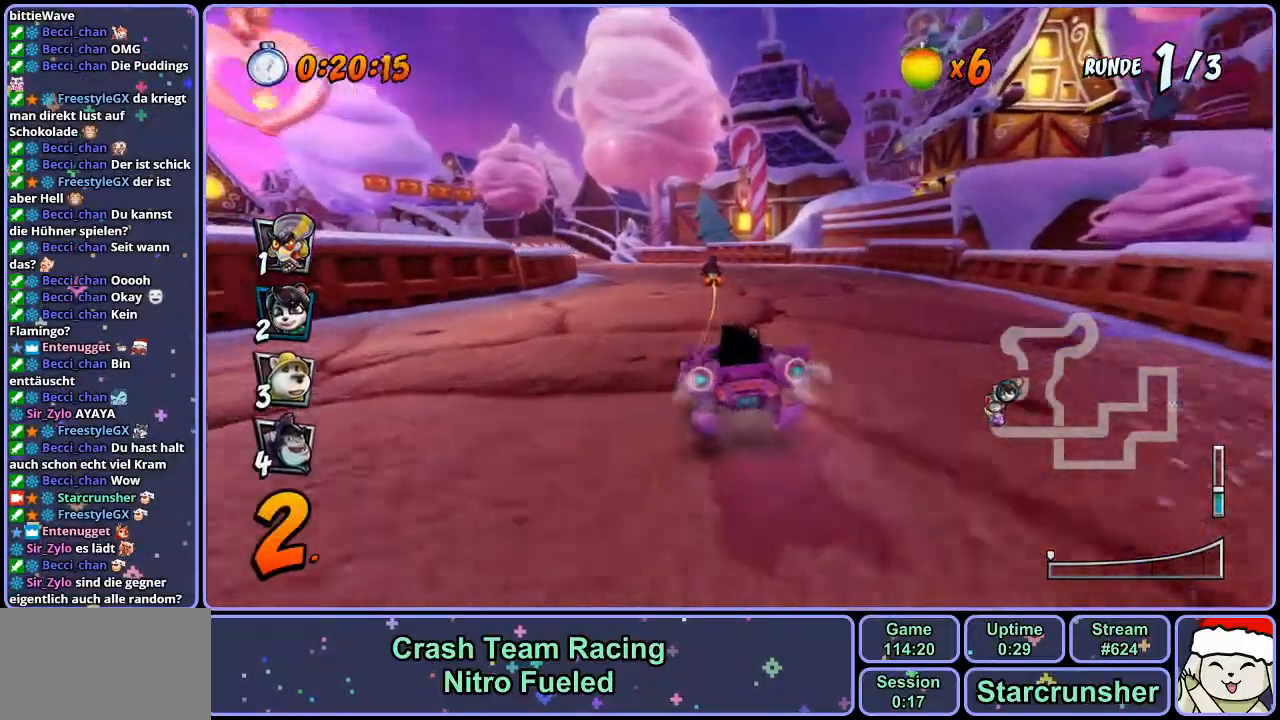
{"buttons": ["CROSS", "R1"], "left_stick": "up-left", "right_stick": "center", "events": [[33, "left_stick", "center"], [250, "R1", "down"], [383, "left_stick", "up-left"]]}
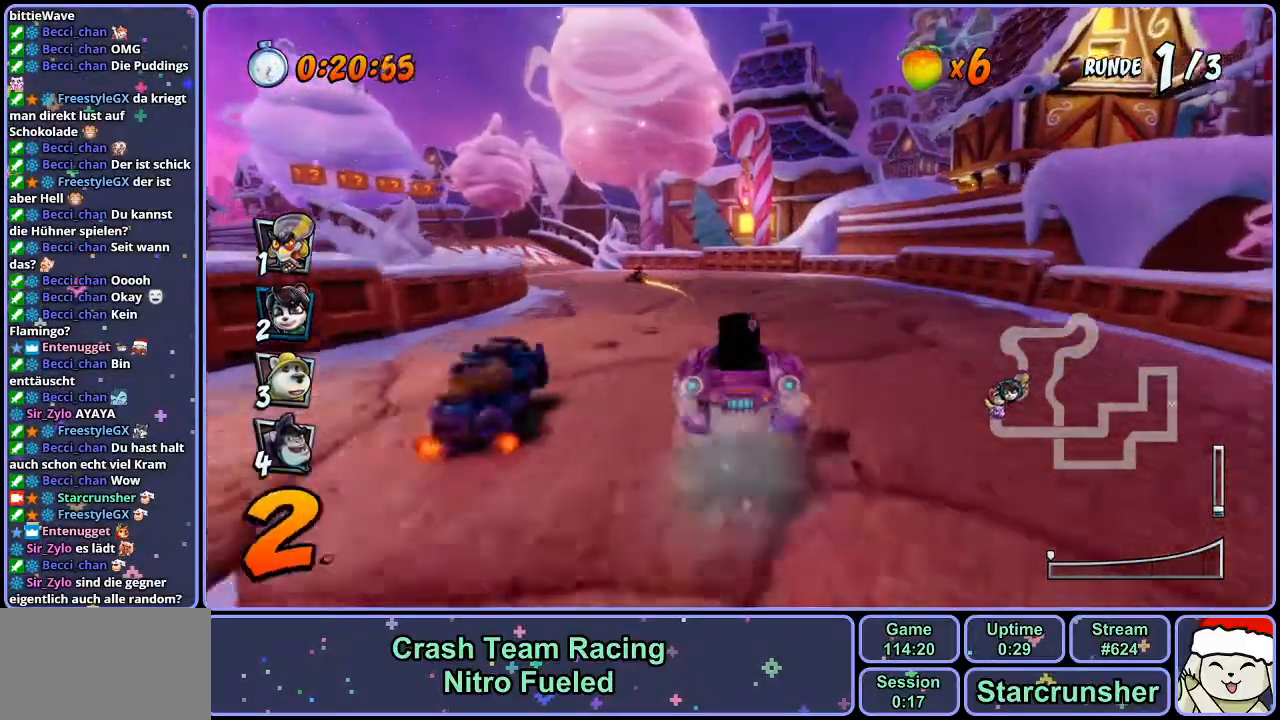
{"buttons": ["CROSS", "R1"], "left_stick": "up-left", "right_stick": "center", "events": []}
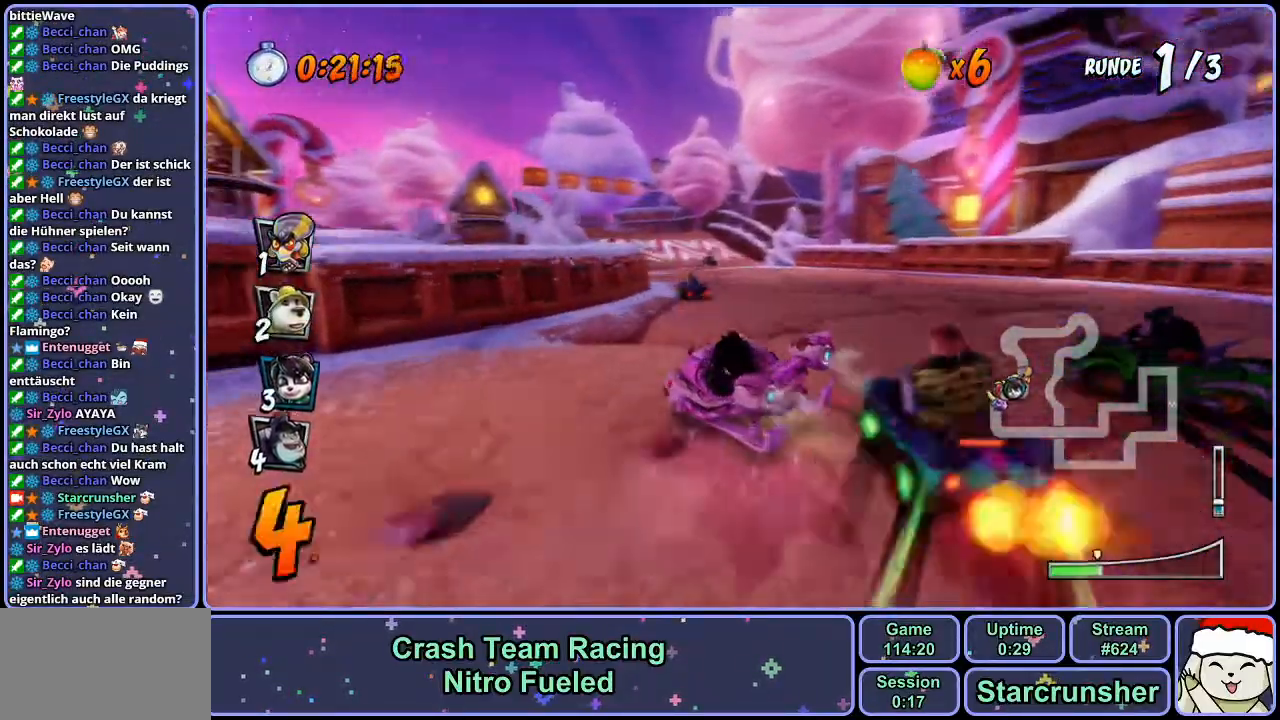
{"buttons": ["CROSS", "L1", "R1"], "left_stick": "left", "right_stick": "center", "events": [[17, "left_stick", "center"], [433, "left_stick", "left"], [483, "L1", "down"]]}
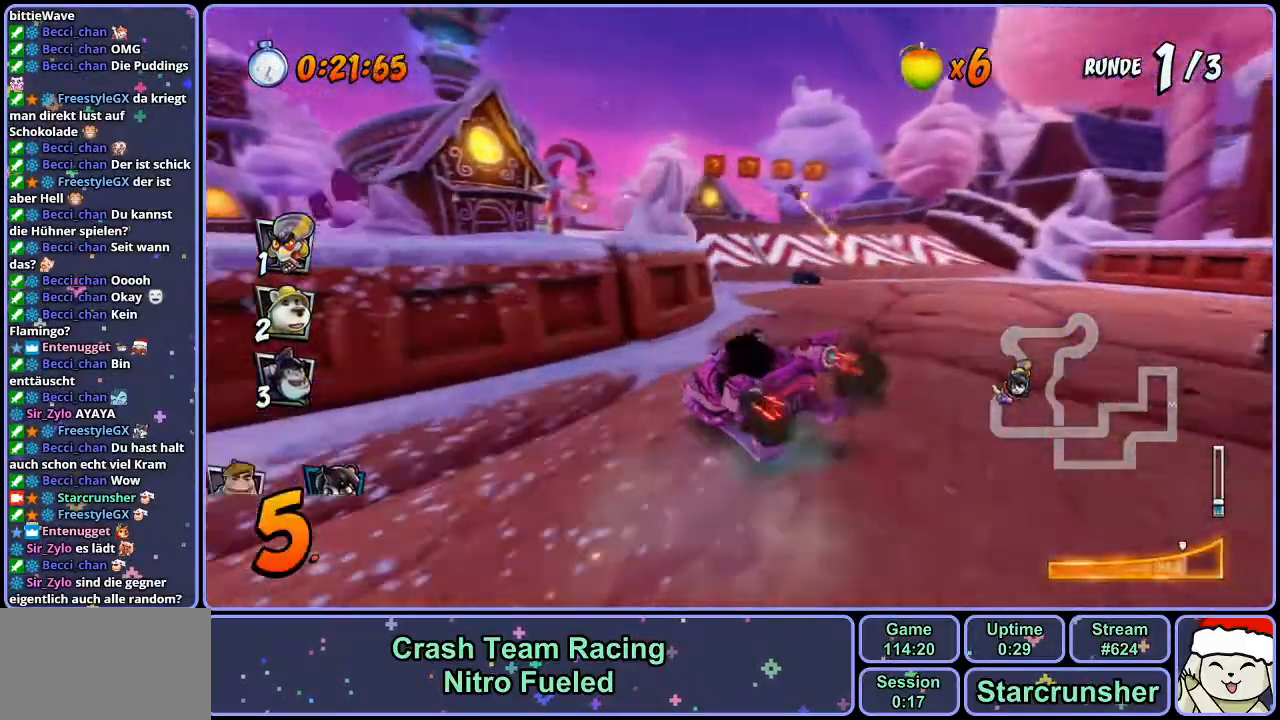
{"buttons": ["CROSS", "R1"], "left_stick": "up-left", "right_stick": "center", "events": [[100, "L1", "up"], [133, "left_stick", "center"], [300, "left_stick", "up-left"]]}
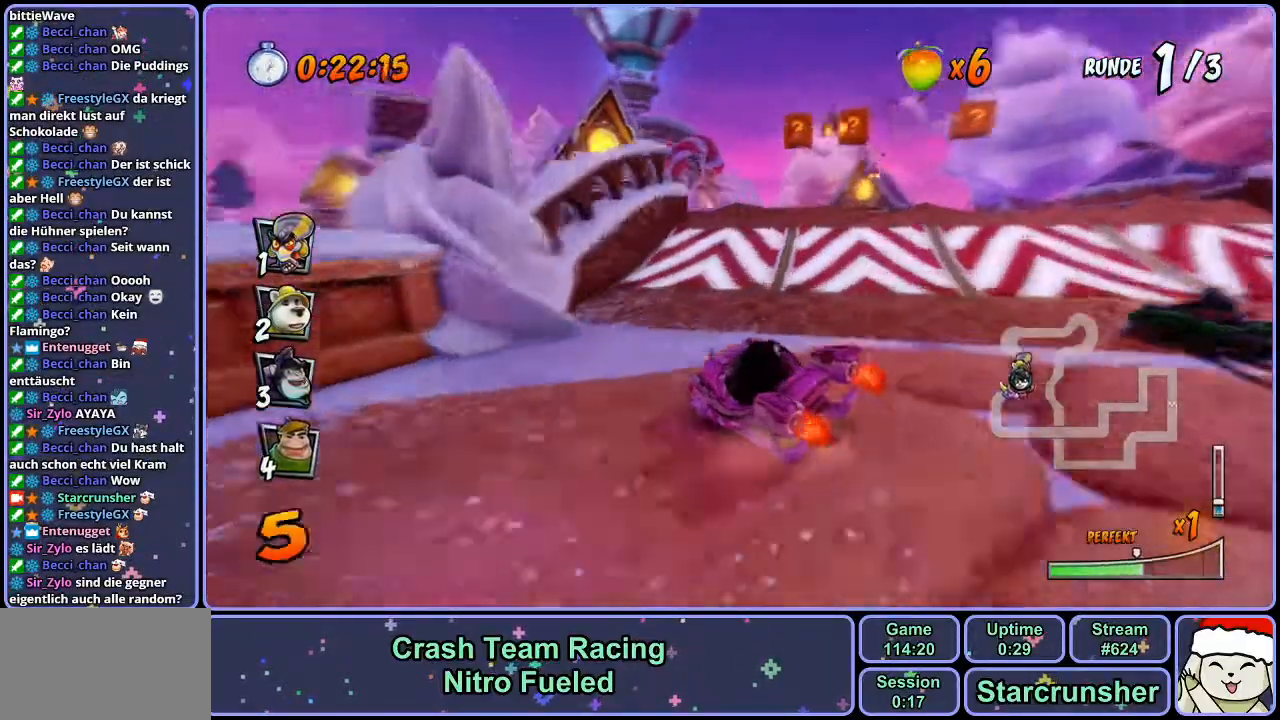
{"buttons": ["CROSS", "R1"], "left_stick": "center", "right_stick": "center", "events": [[150, "L1", "down"], [233, "R1", "up"], [283, "L1", "up"], [300, "R1", "down"], [350, "left_stick", "center"]]}
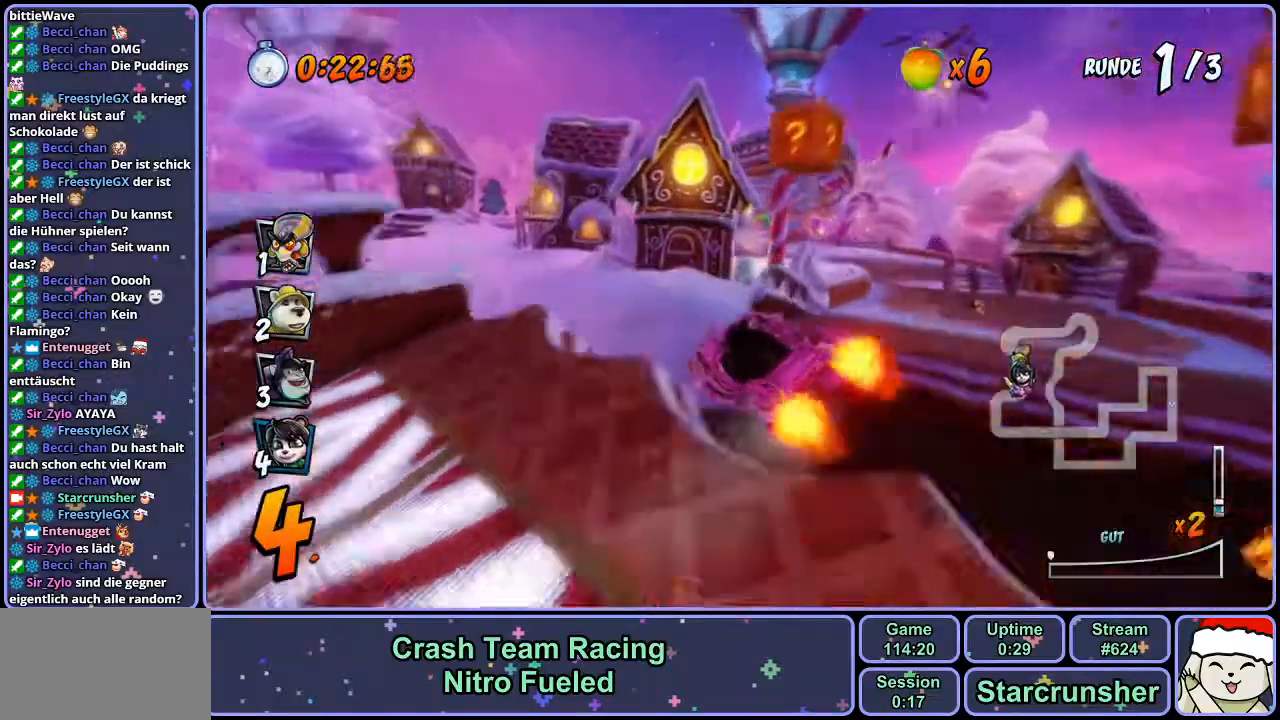
{"buttons": ["CROSS", "R1"], "left_stick": "center", "right_stick": "center", "events": [[67, "left_stick", "right"], [350, "left_stick", "center"]]}
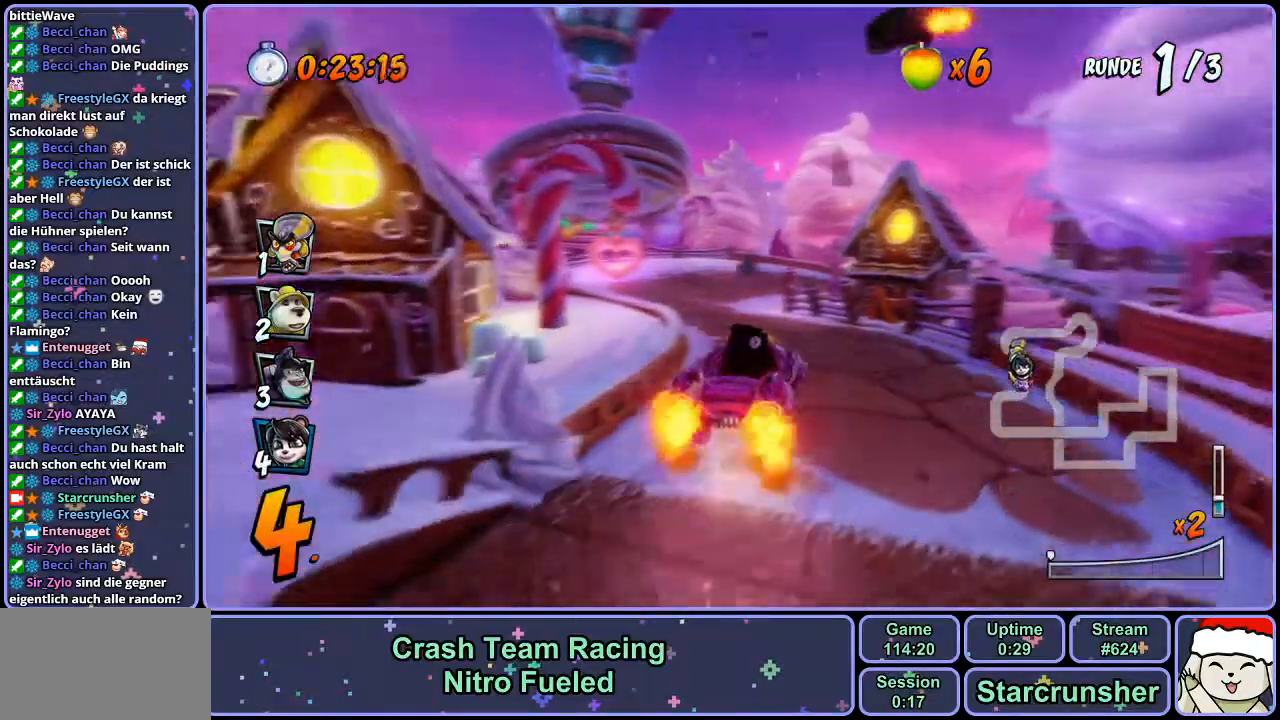
{"buttons": ["CROSS", "R1"], "left_stick": "up-left", "right_stick": "center", "events": [[150, "left_stick", "up-left"], [333, "R1", "up"], [450, "R1", "down"]]}
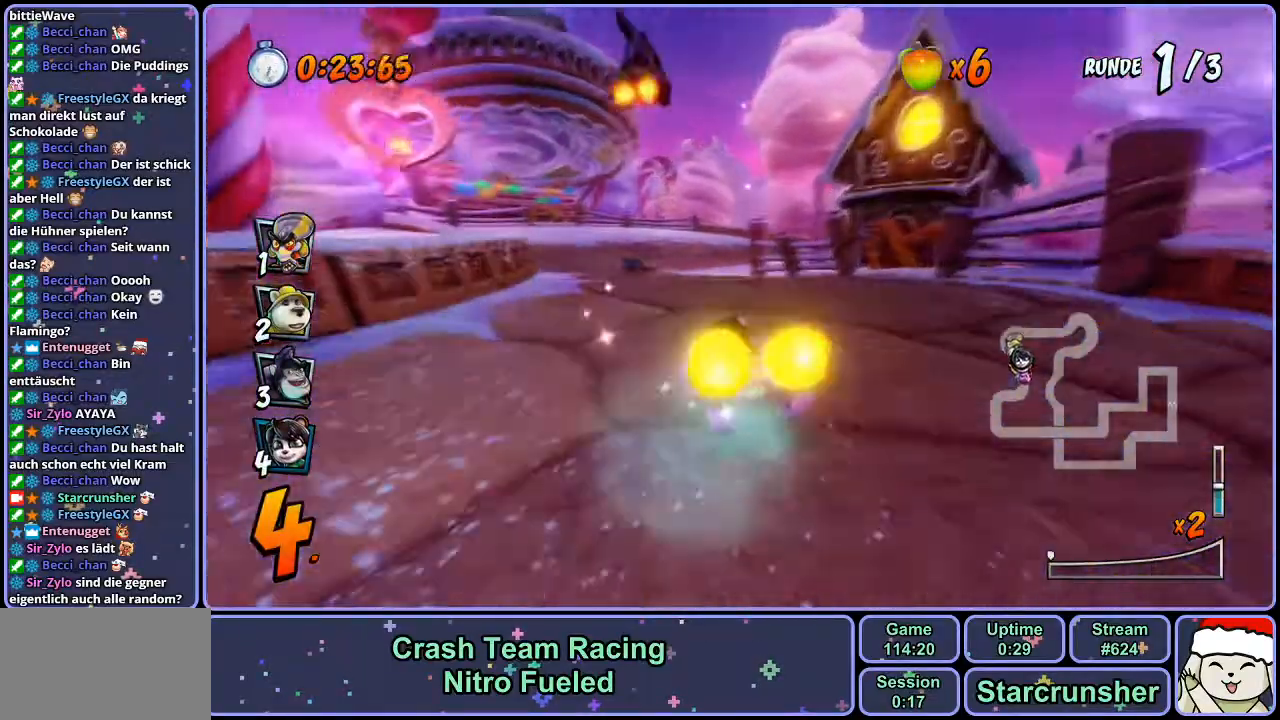
{"buttons": ["CROSS", "R1"], "left_stick": "right", "right_stick": "center", "events": [[133, "left_stick", "center"], [183, "left_stick", "right"]]}